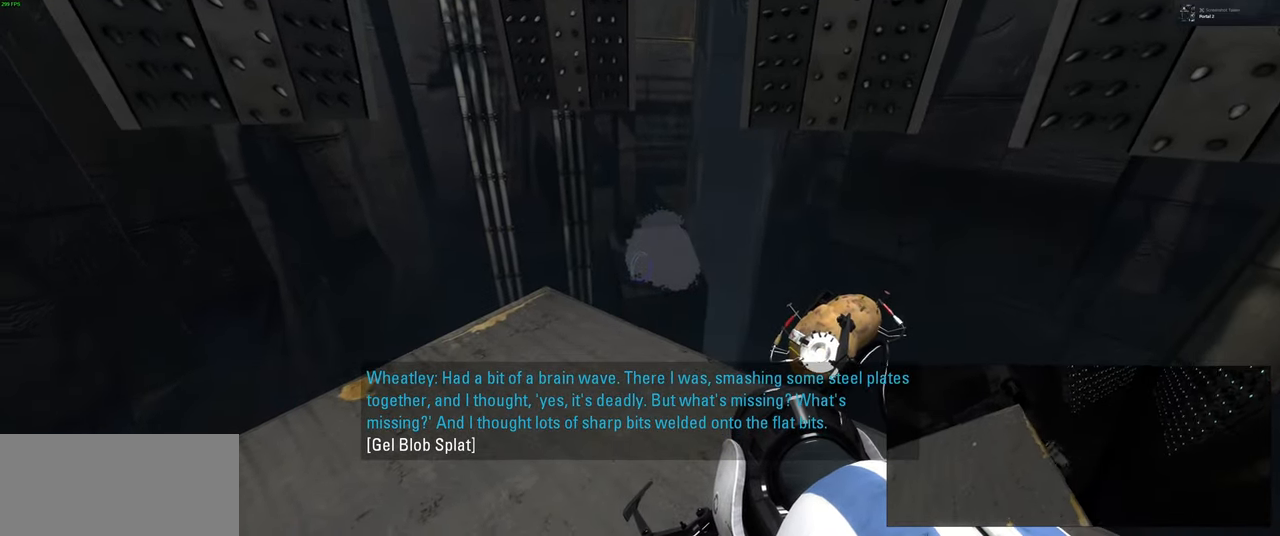
Gameplay with keyboard and mouse; each line is a JSON object with the keys and mouse buttons held at the frame after it. "events" lists presses ("down") and releases ("up") of "a", "ctrl", "d", "e", "f", "q", "r", "s", "shift", "space", "tab", "w", "mouse_left", "mouse_wheel", "mouse_right", "mouse_mb4" and "mouse_mb5" between this image and that frame as [ms after this image, input, new state], when the widget could be followed in between. "mouse_left", "mouse_wheel", "mouse_right", "mouse_mb4", "mouse_mb5" = the "left", "wheel", "right", "mb4", "mb5" buttons of the "mouse" list. No other keys are recorded. "wheel" means that the mouse wheel is clicked or scrolled. Mouse movement is not recorded.
{"keys": [], "mouse": [], "events": []}
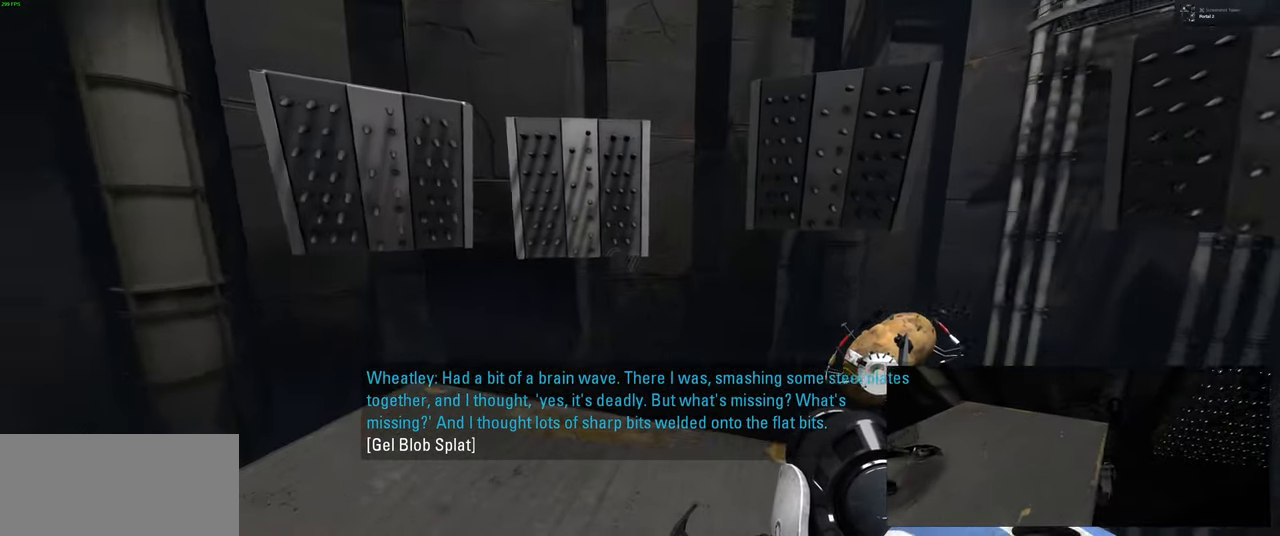
{"keys": [], "mouse": [], "events": []}
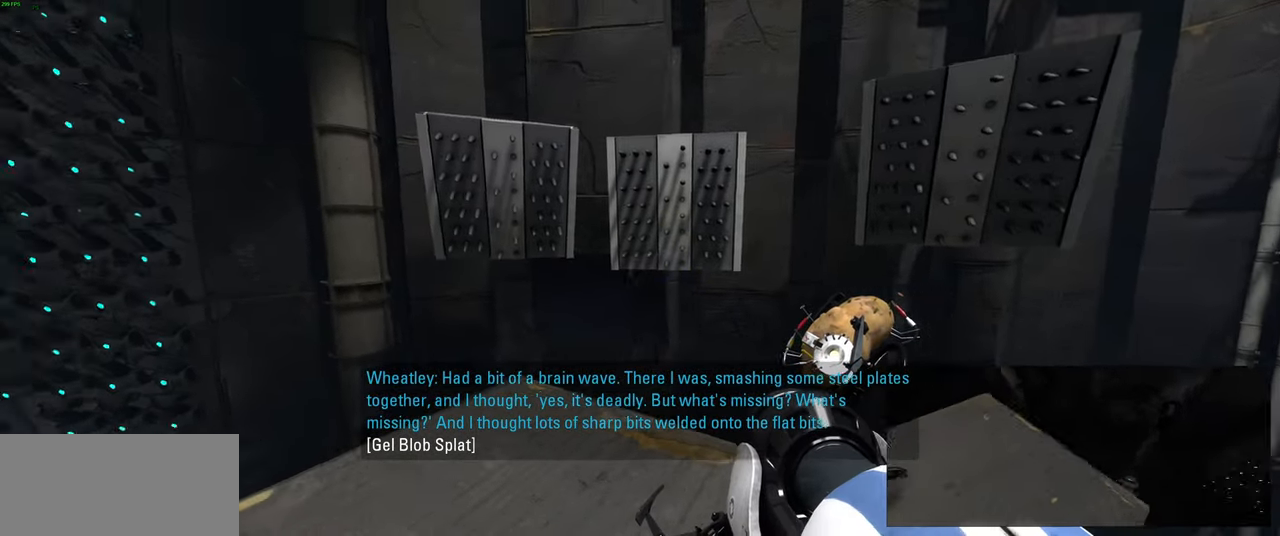
{"keys": [], "mouse": [], "events": []}
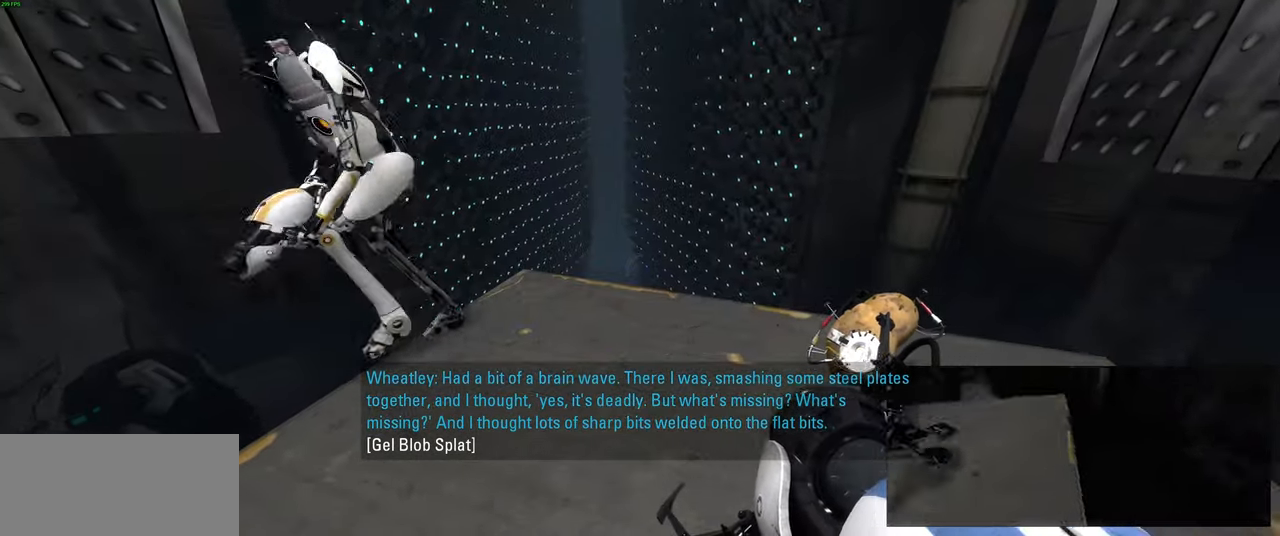
{"keys": [], "mouse": [], "events": []}
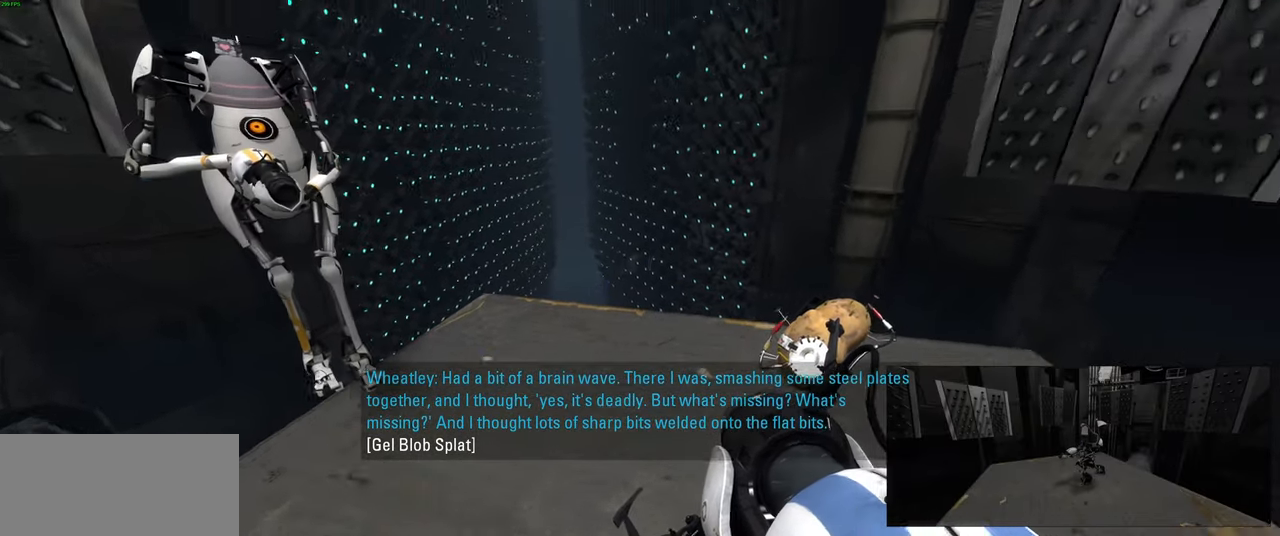
{"keys": ["ctrl"], "mouse": [], "events": [[366, "ctrl", "down"]]}
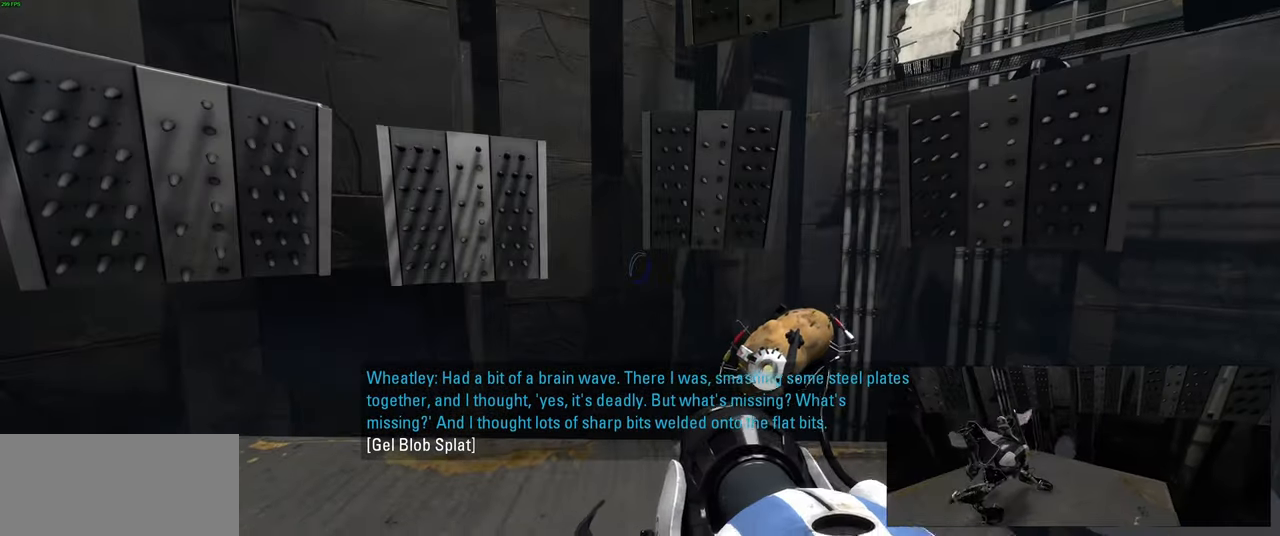
{"keys": ["ctrl"], "mouse": [], "events": []}
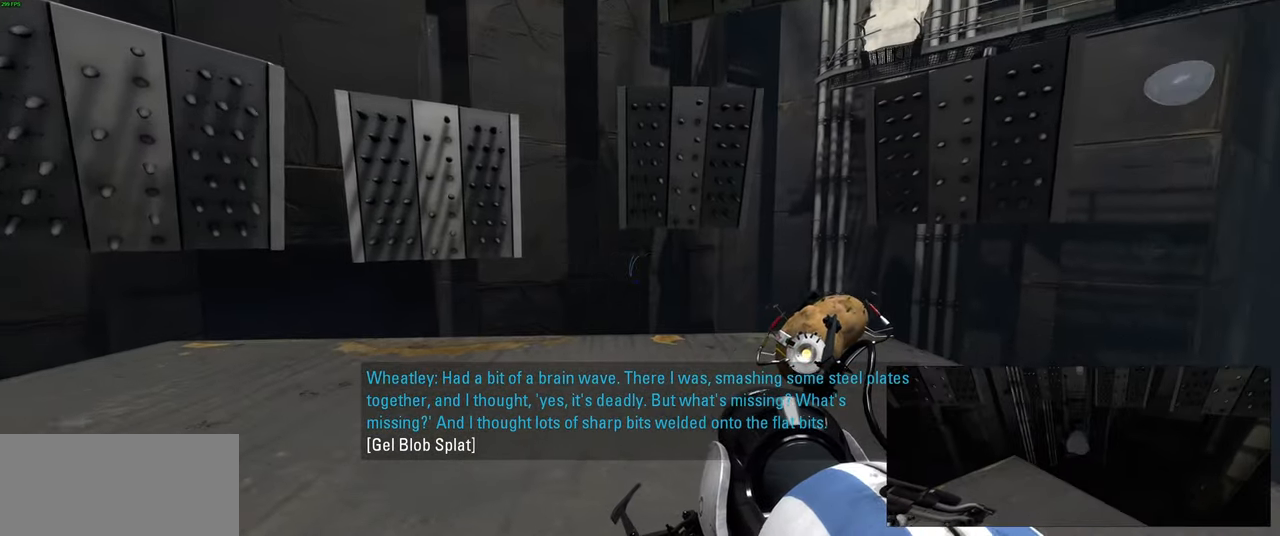
{"keys": ["ctrl"], "mouse": [], "events": []}
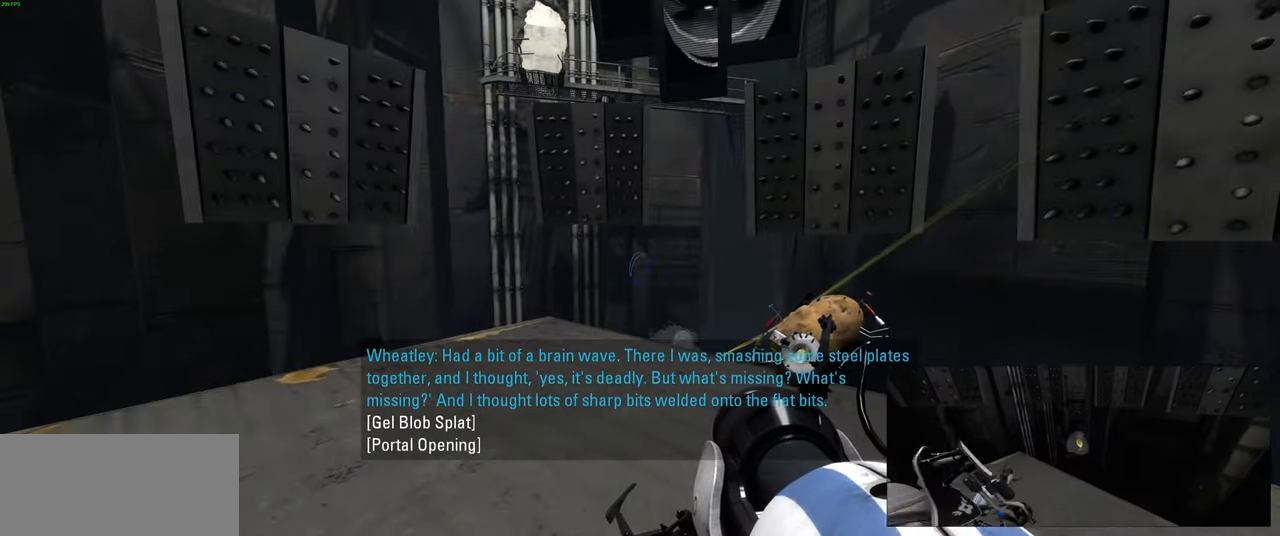
{"keys": ["ctrl", "w"], "mouse": [], "events": [[416, "w", "down"]]}
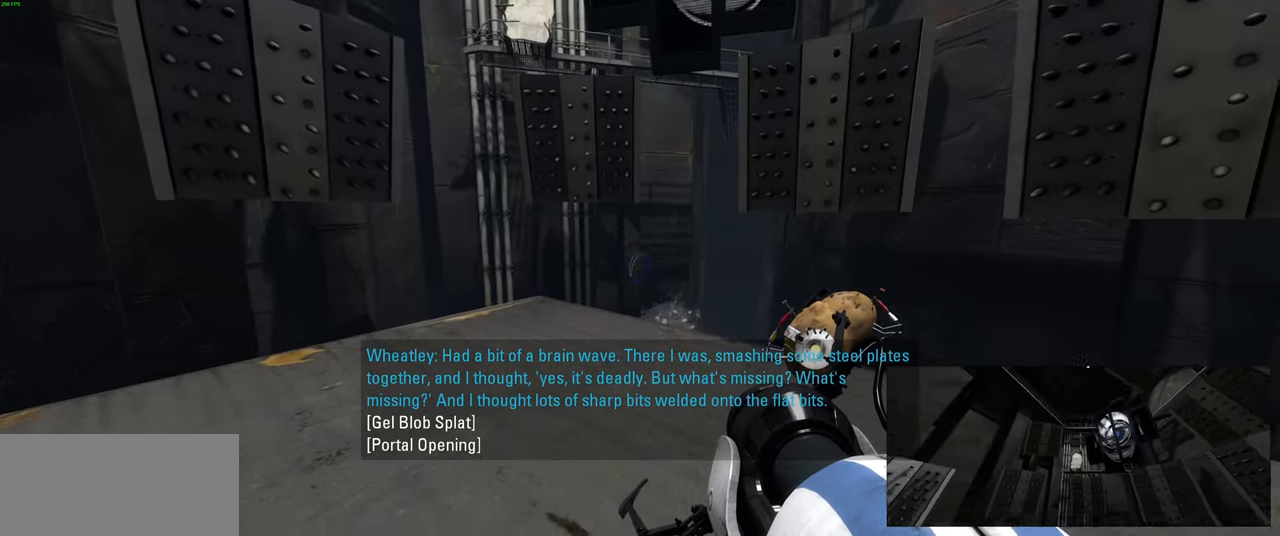
{"keys": ["ctrl", "w"], "mouse": [], "events": []}
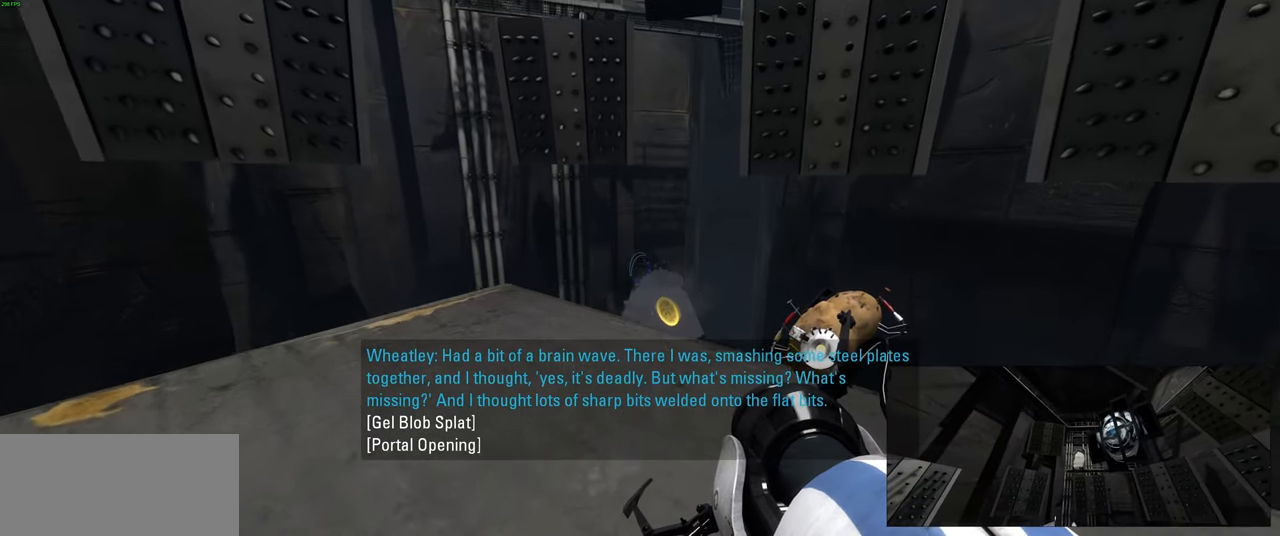
{"keys": ["ctrl"], "mouse": [], "events": [[50, "w", "up"]]}
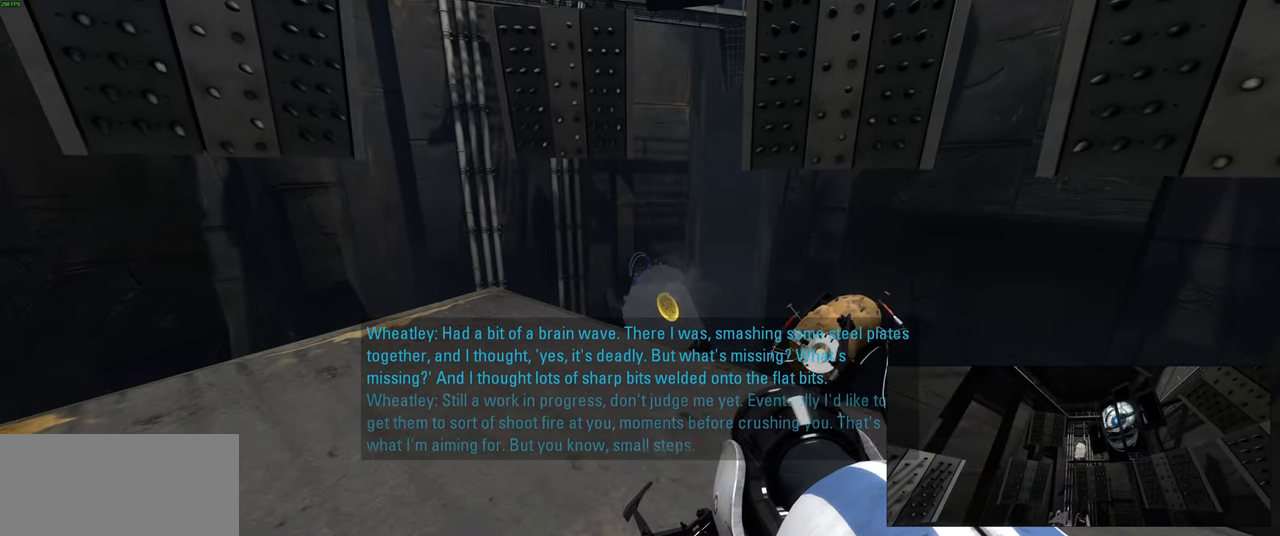
{"keys": ["ctrl"], "mouse": [], "events": [[16, "a", "down"], [216, "a", "up"]]}
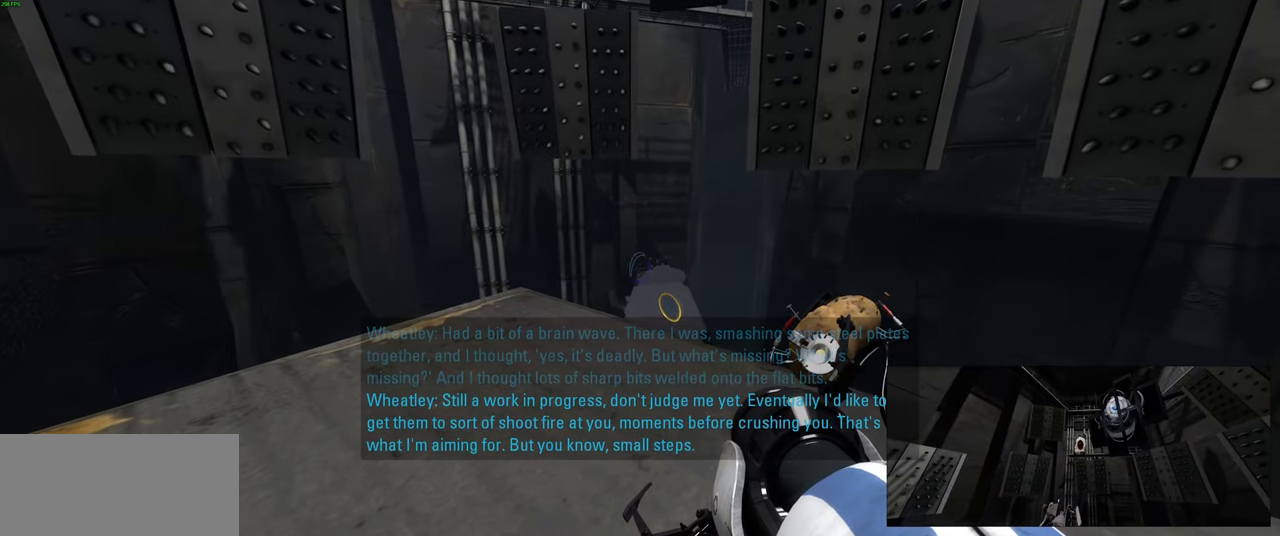
{"keys": ["ctrl", "s"], "mouse": [], "events": [[33, "s", "down"]]}
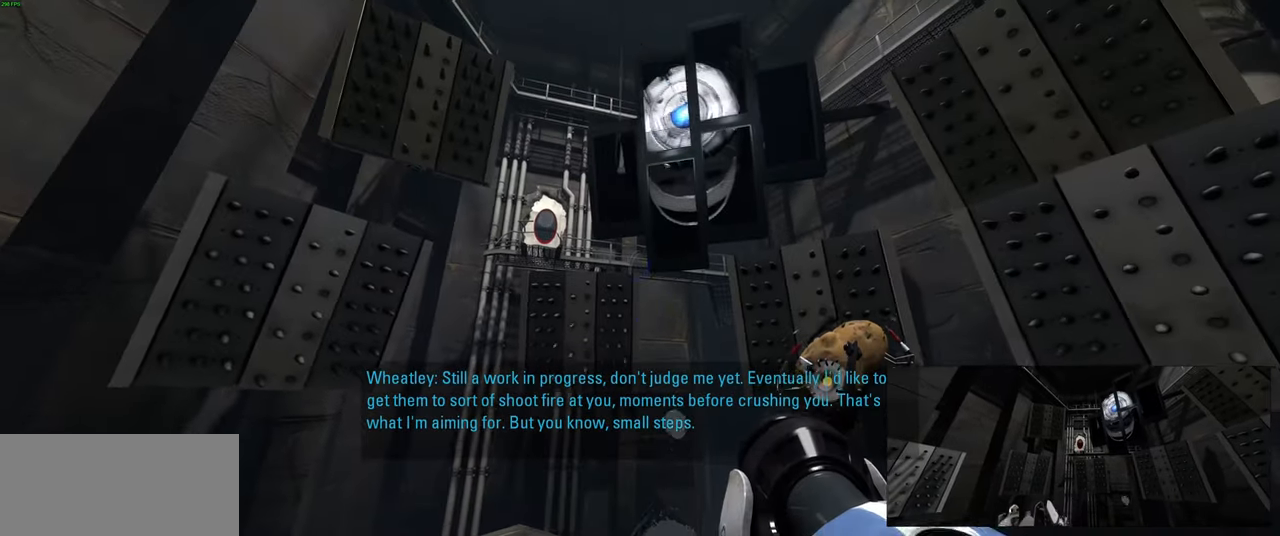
{"keys": ["ctrl"], "mouse": [], "events": [[33, "s", "up"]]}
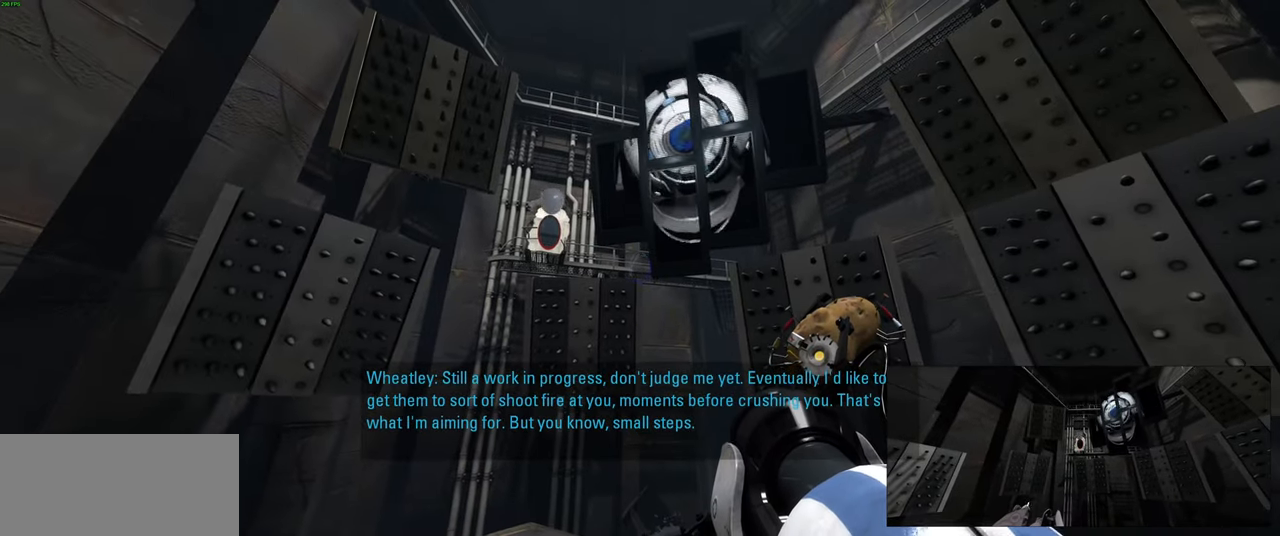
{"keys": ["ctrl", "d"], "mouse": [], "events": [[233, "s", "down"], [316, "d", "down"], [500, "s", "up"]]}
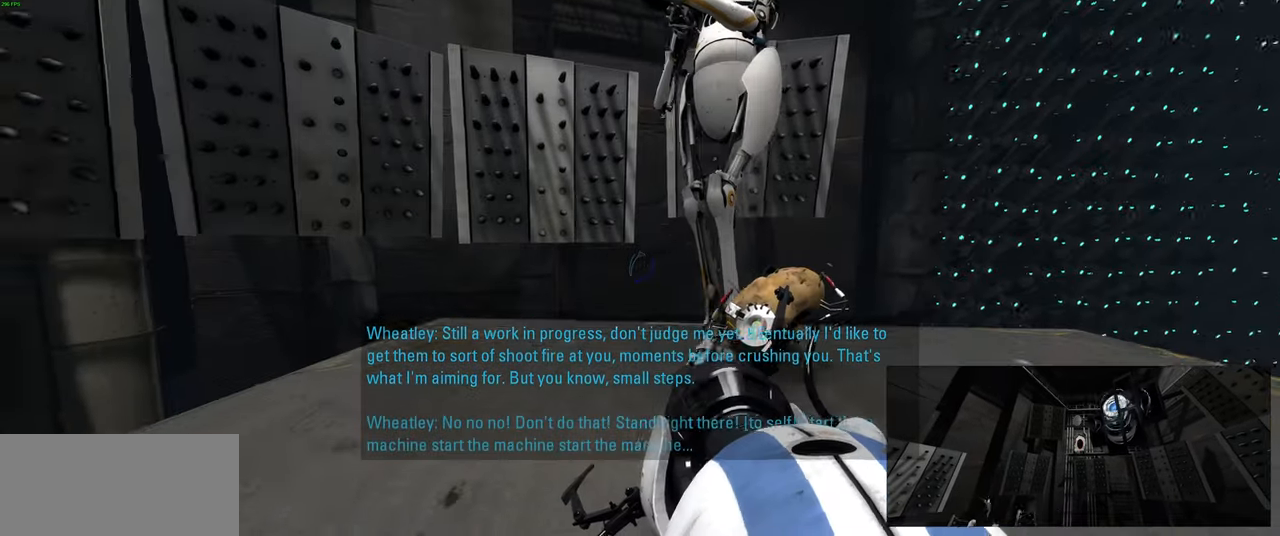
{"keys": [], "mouse": [], "events": [[83, "ctrl", "up"], [200, "d", "up"], [366, "s", "down"], [450, "s", "up"]]}
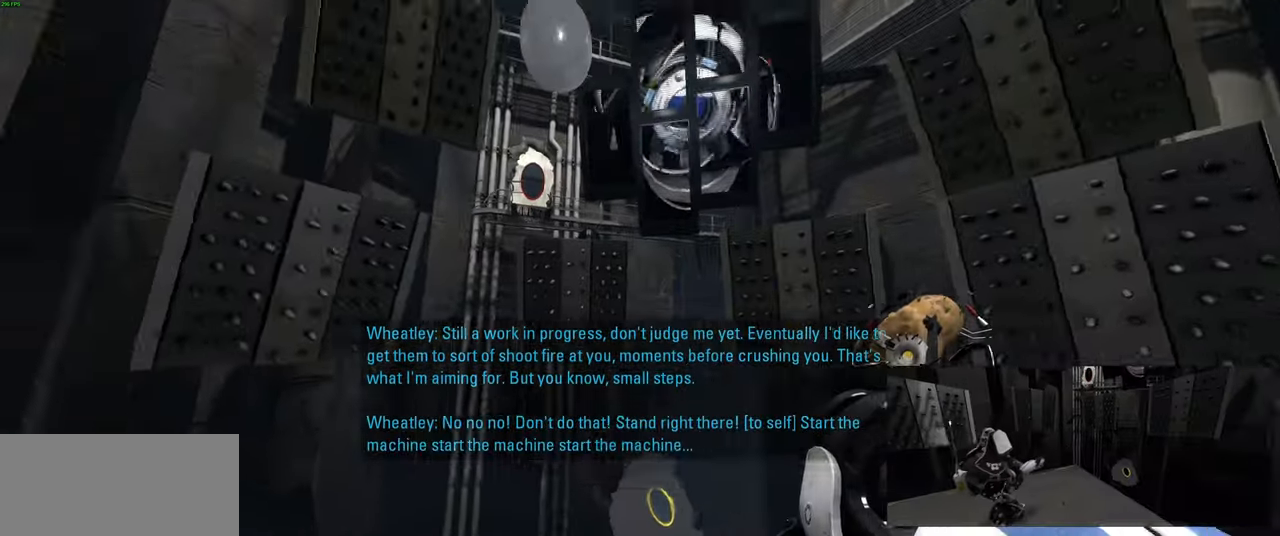
{"keys": [], "mouse": [], "events": [[133, "w", "down"], [183, "w", "up"], [400, "s", "down"], [466, "s", "up"]]}
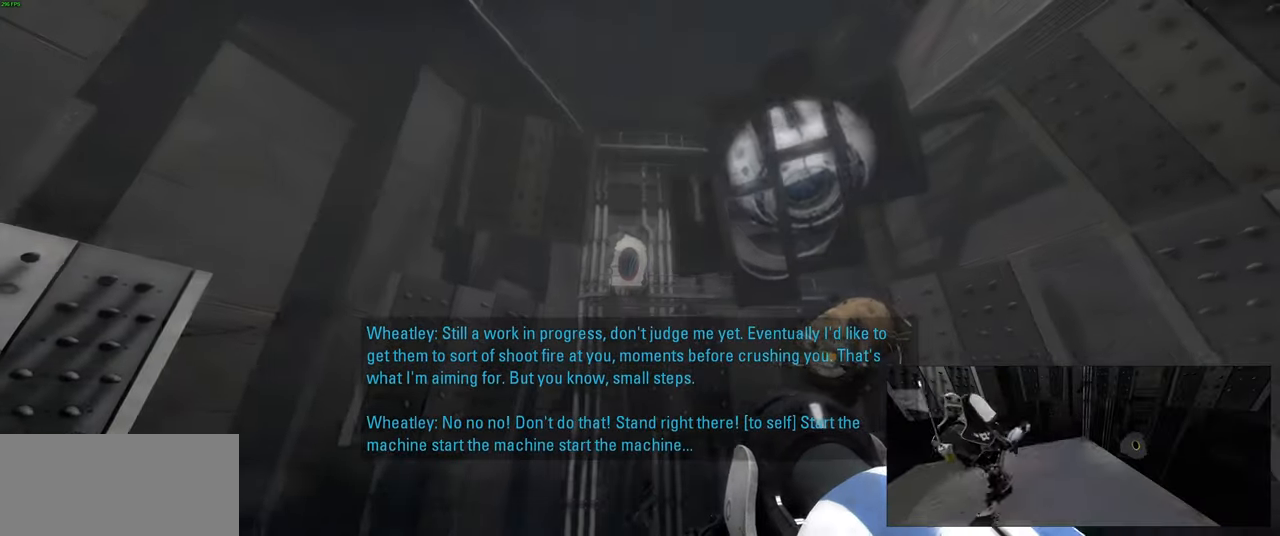
{"keys": ["ctrl"], "mouse": [], "events": [[66, "d", "down"], [133, "d", "up"], [283, "ctrl", "down"]]}
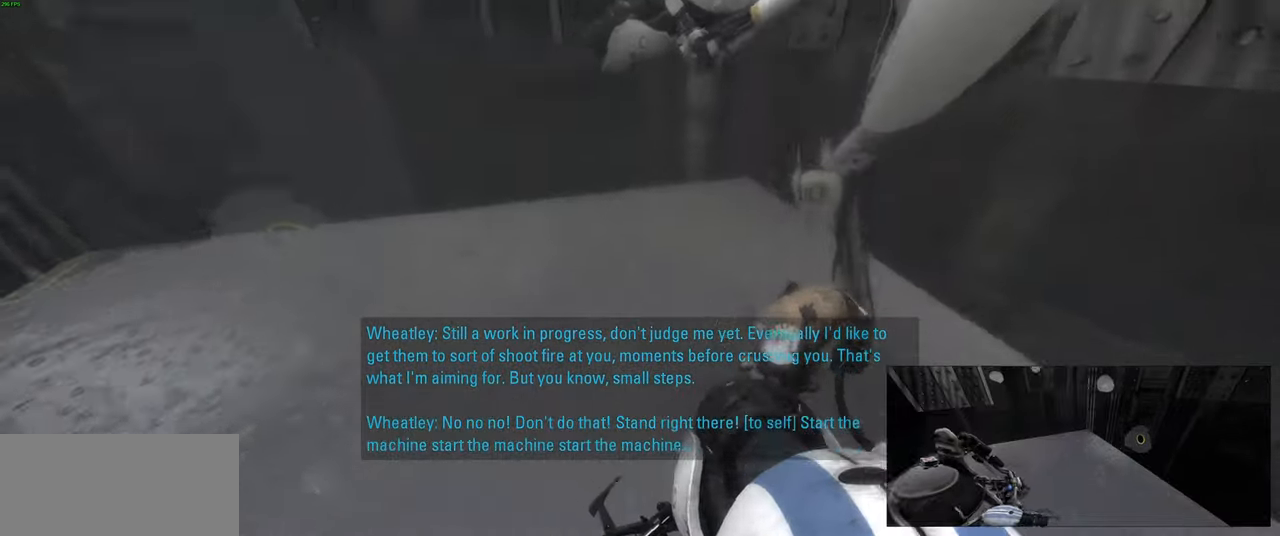
{"keys": ["ctrl"], "mouse": [], "events": [[133, "w", "down"], [283, "w", "up"]]}
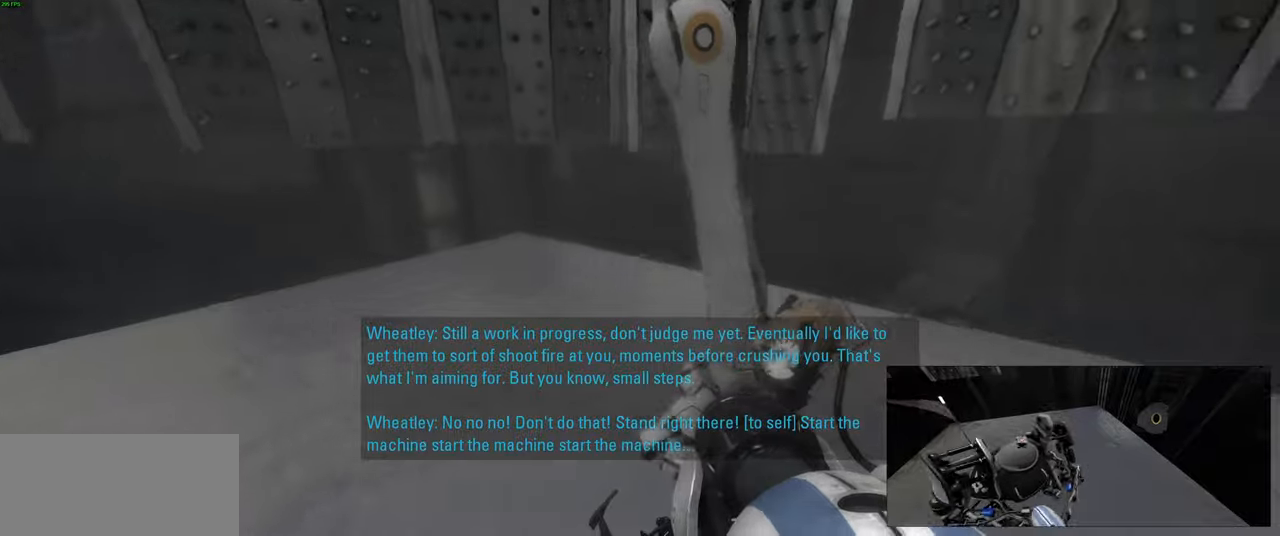
{"keys": ["a", "ctrl", "w"], "mouse": [], "events": [[34, "a", "down"], [500, "w", "down"]]}
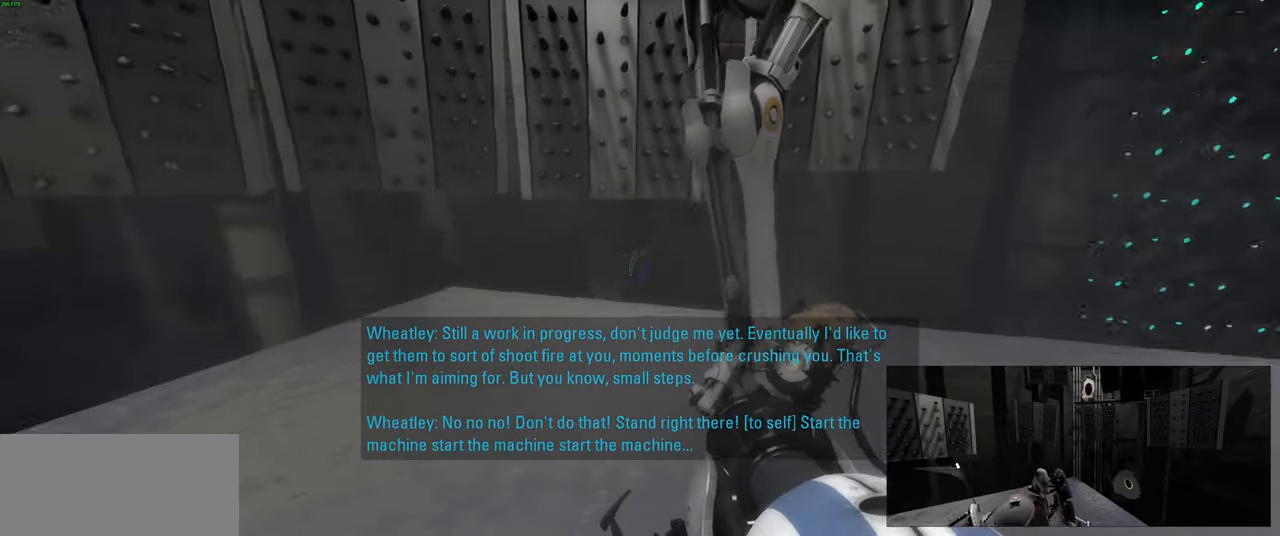
{"keys": ["ctrl", "d", "w"], "mouse": [], "events": [[67, "d", "down"], [100, "a", "up"], [200, "d", "up"], [267, "w", "up"], [434, "w", "down"], [500, "d", "down"]]}
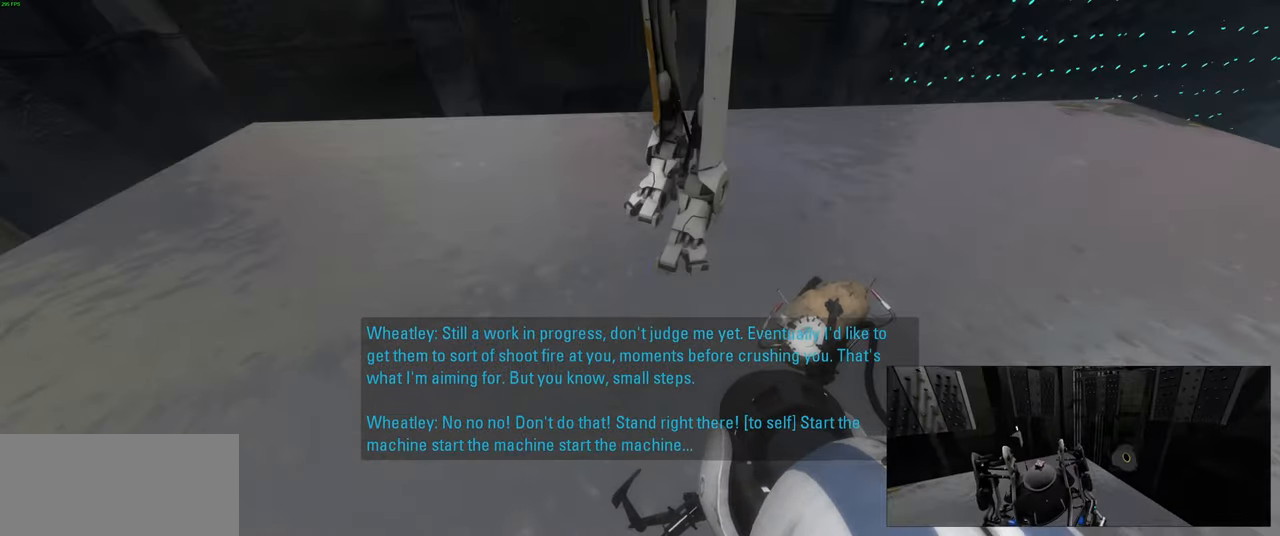
{"keys": ["ctrl", "w"], "mouse": [], "events": [[117, "d", "up"], [184, "w", "up"], [450, "w", "down"]]}
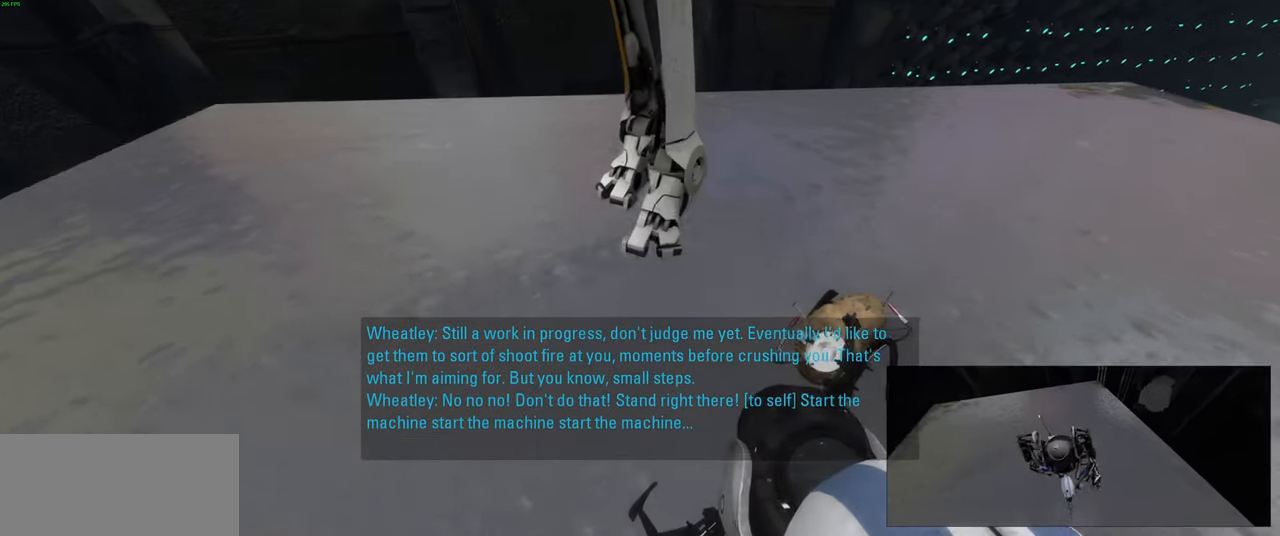
{"keys": ["ctrl", "w"], "mouse": [], "events": [[17, "a", "down"], [84, "w", "up"], [117, "a", "up"], [434, "w", "down"]]}
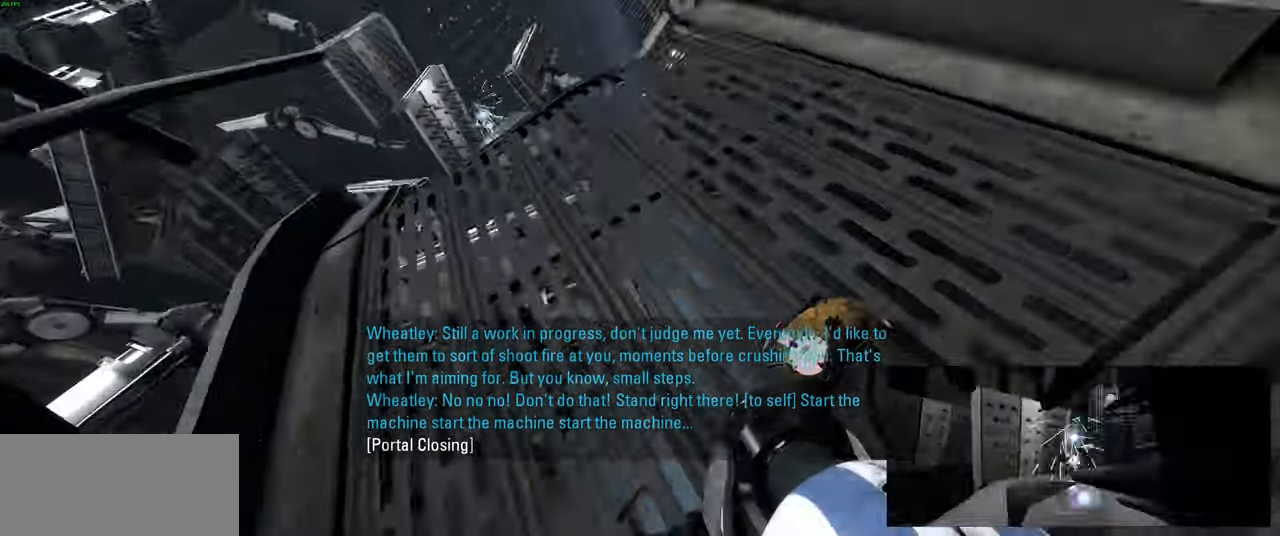
{"keys": ["ctrl"], "mouse": [], "events": [[100, "w", "up"], [400, "s", "down"], [467, "s", "up"]]}
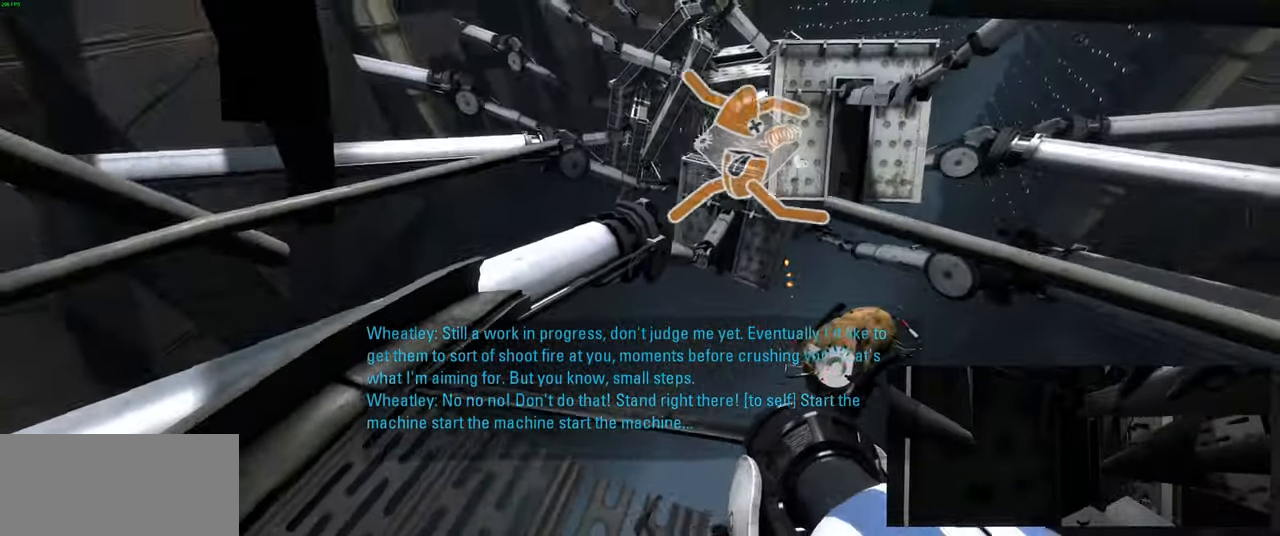
{"keys": [], "mouse": [], "events": [[384, "ctrl", "up"]]}
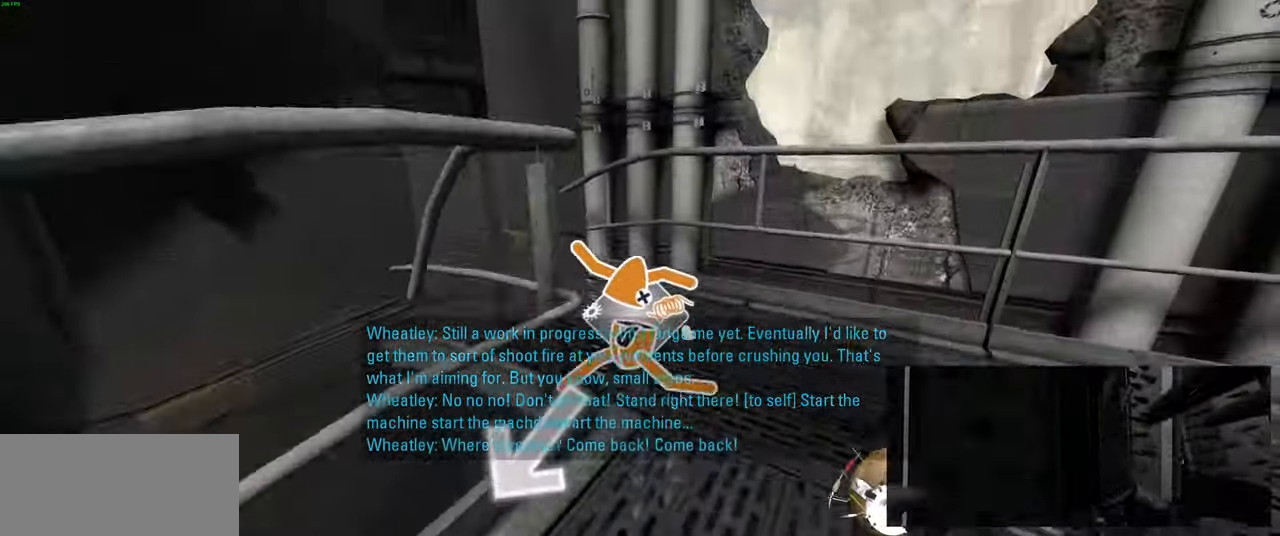
{"keys": [], "mouse": [], "events": []}